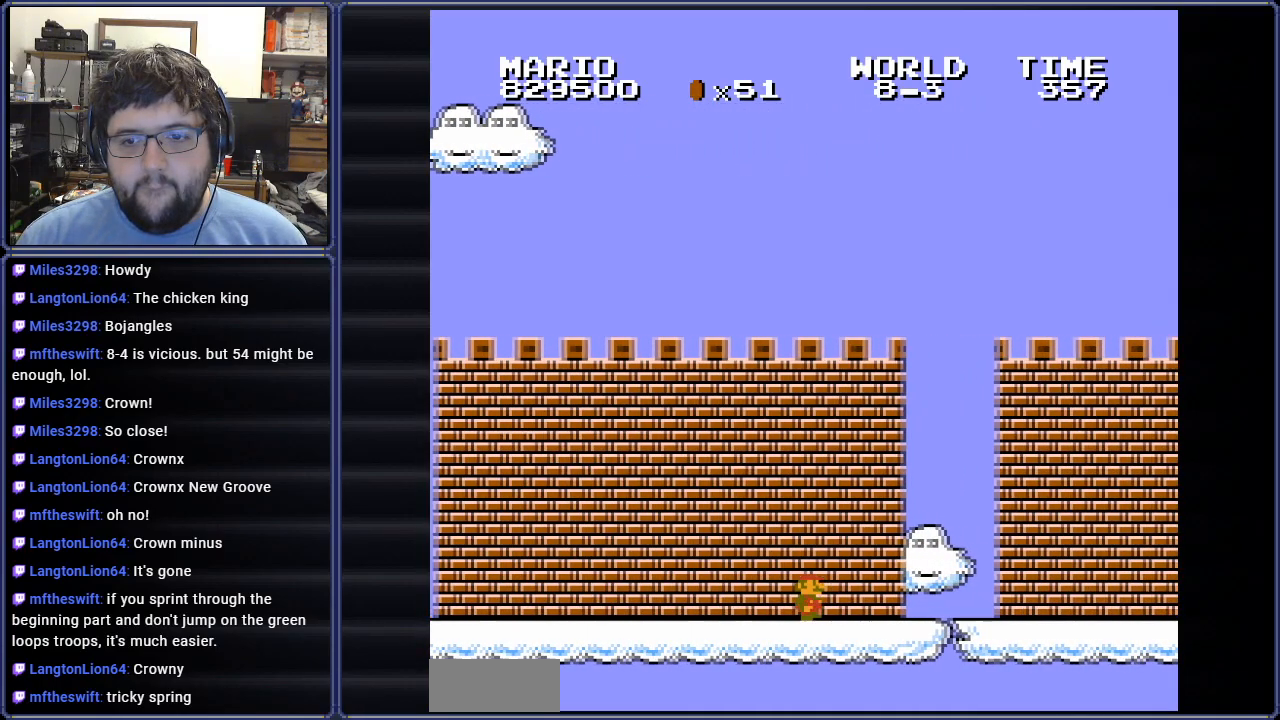
Gameplay with a controller (Nintendo layout); each line is a JSON object with the inputs held at the frame after it. "events" lists button and stick changes between this image and that frame as [ms after this image, input, new state], when the widget could be followed in between. Not read: L3 R3.
{"buttons": ["B", "DPAD_RIGHT"], "events": []}
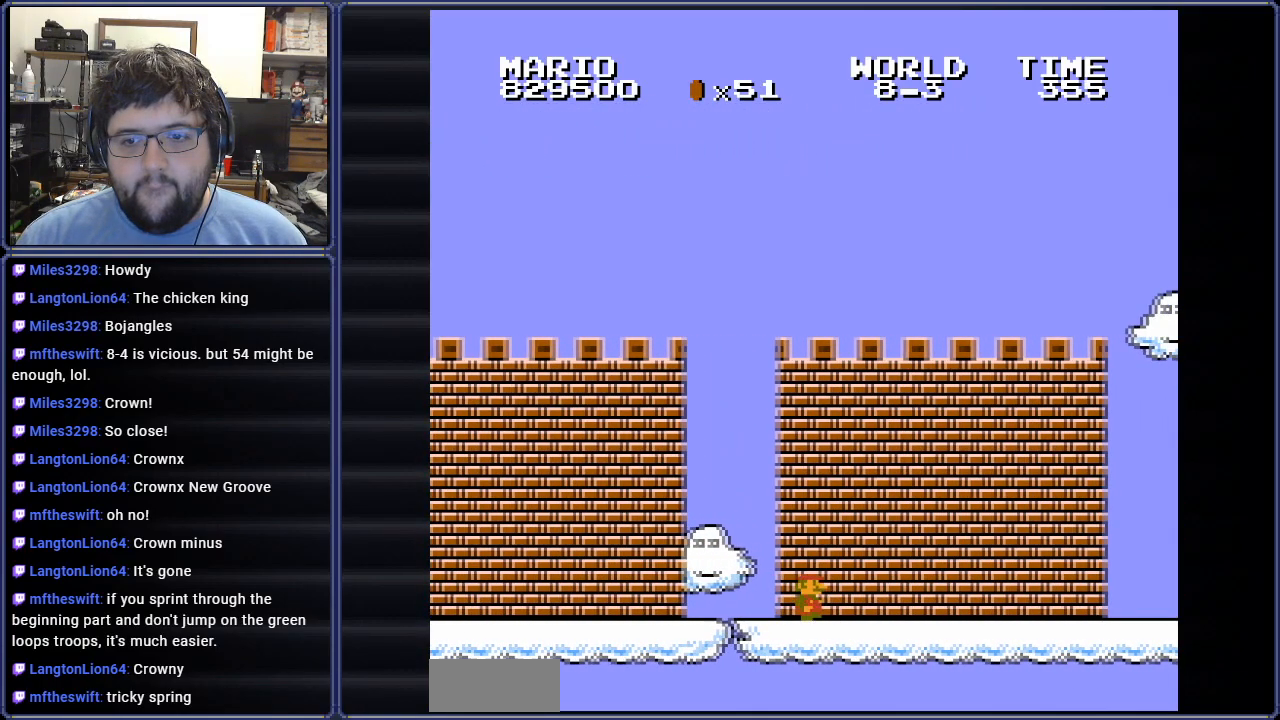
{"buttons": ["B", "DPAD_RIGHT"], "events": []}
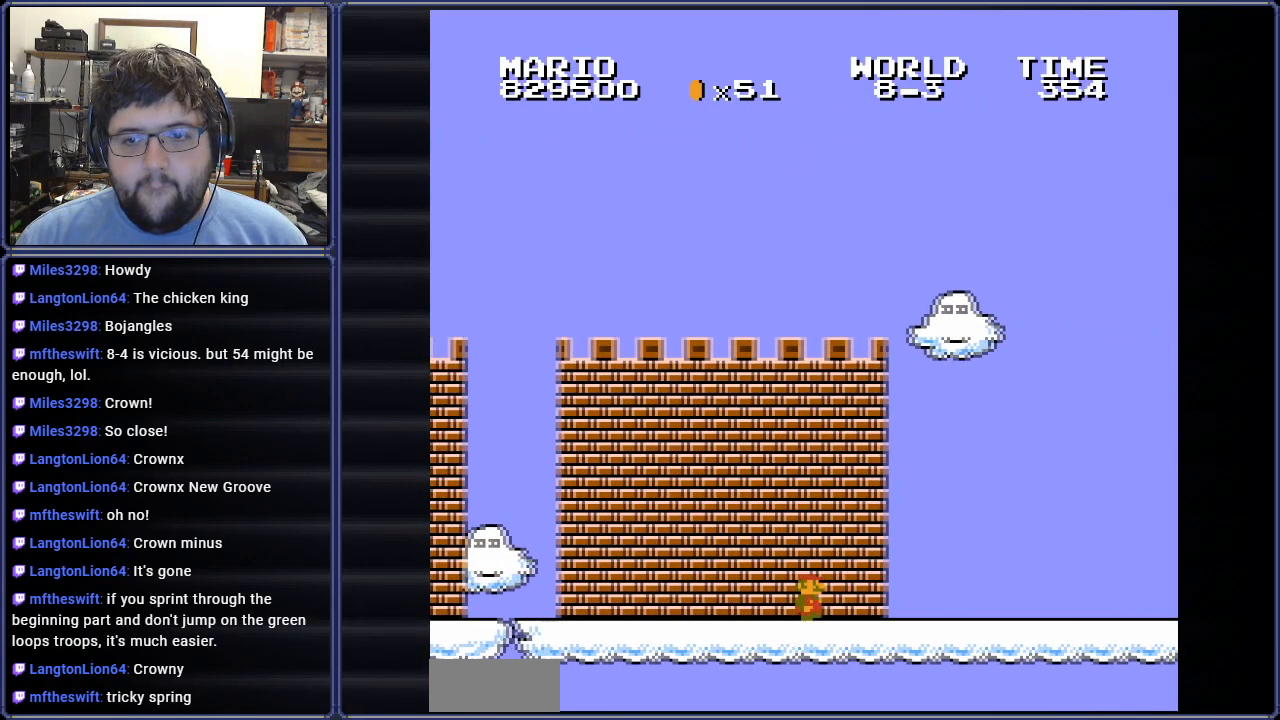
{"buttons": ["B", "DPAD_RIGHT"], "events": [[283, "DPAD_RIGHT", "up"], [383, "DPAD_RIGHT", "down"]]}
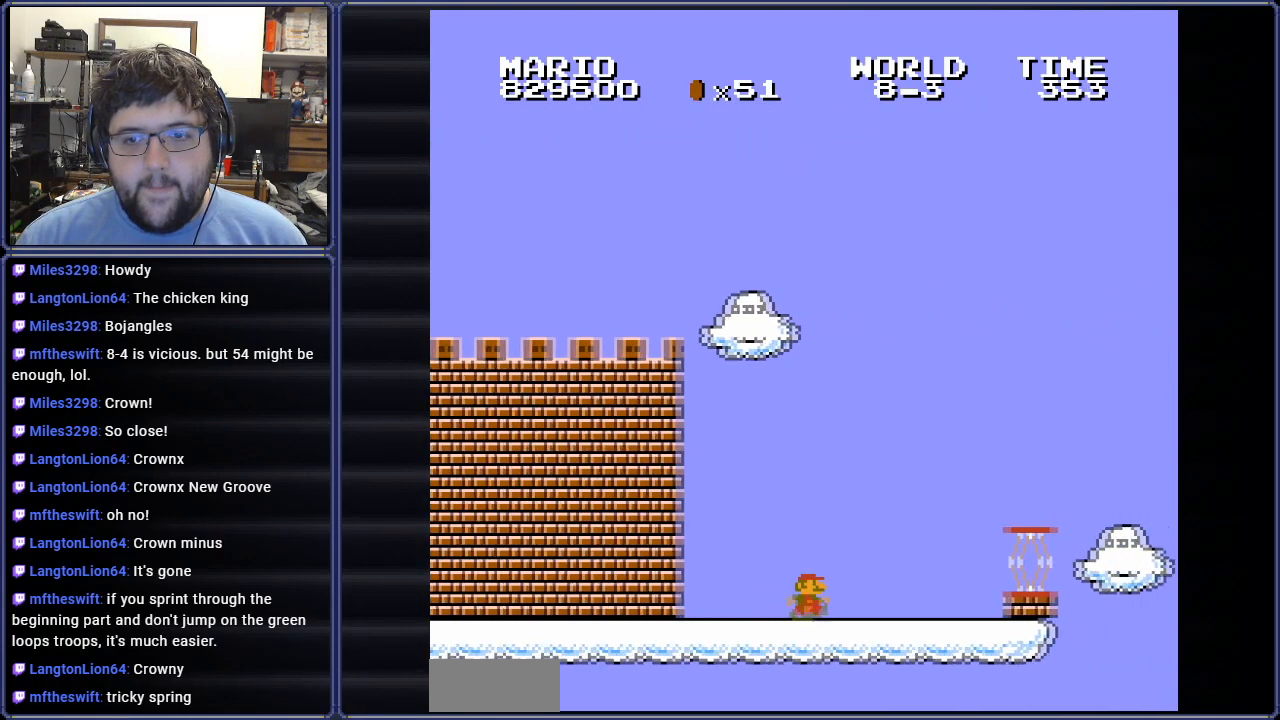
{"buttons": ["B", "DPAD_LEFT"], "events": [[34, "A", "down"], [34, "DPAD_RIGHT", "up"], [234, "DPAD_LEFT", "down"], [251, "A", "up"]]}
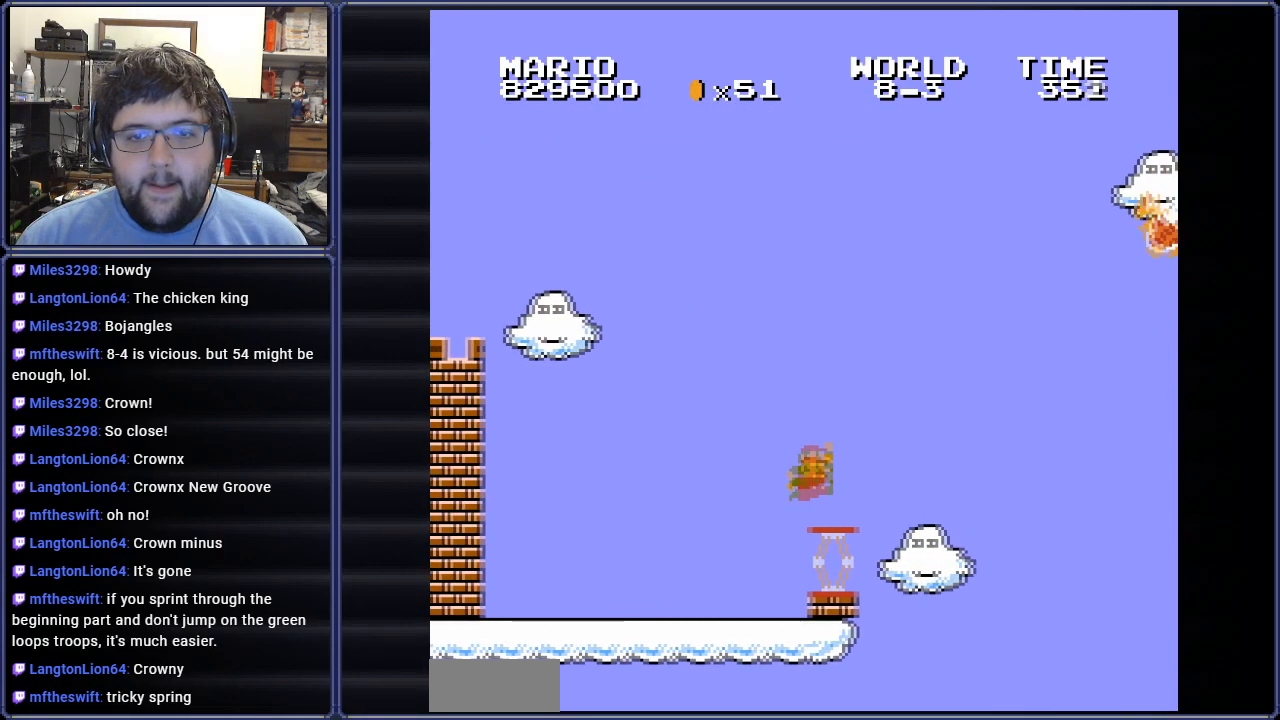
{"buttons": ["A", "B", "DPAD_RIGHT"], "events": [[17, "DPAD_LEFT", "up"], [50, "DPAD_RIGHT", "down"], [167, "A", "down"]]}
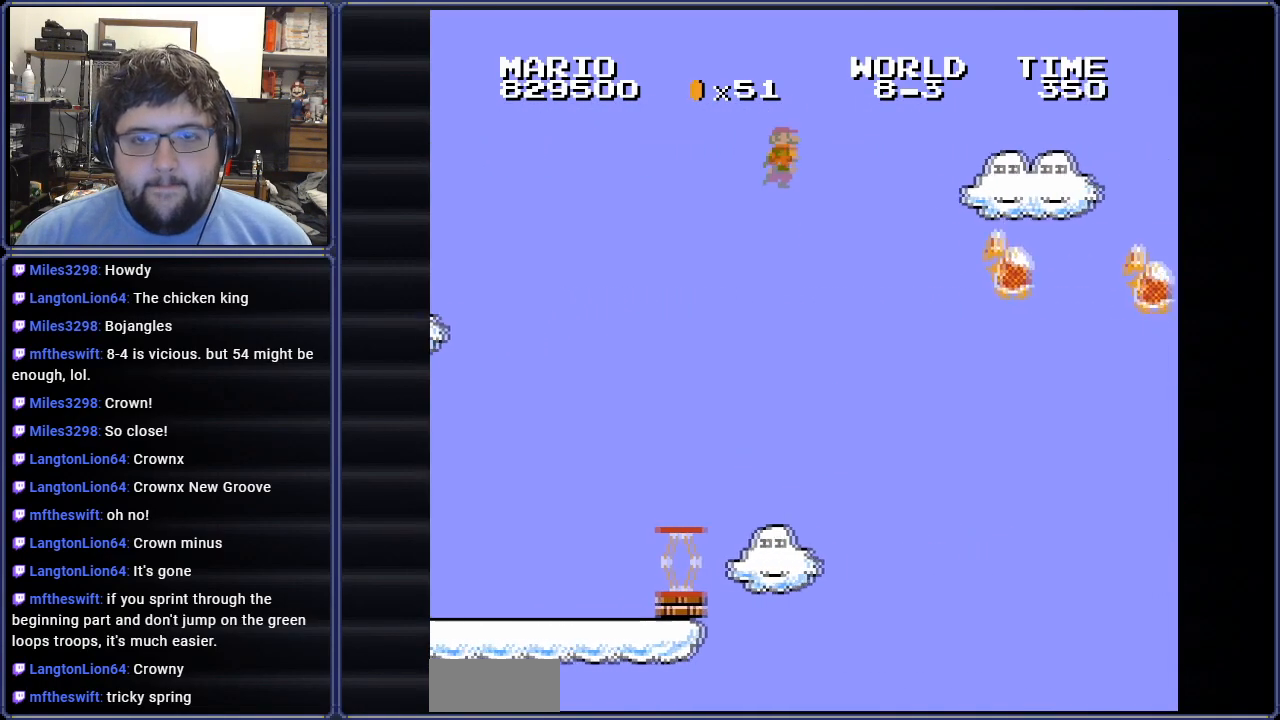
{"buttons": ["B", "DPAD_LEFT"], "events": [[217, "DPAD_RIGHT", "up"], [234, "DPAD_LEFT", "down"], [267, "A", "up"]]}
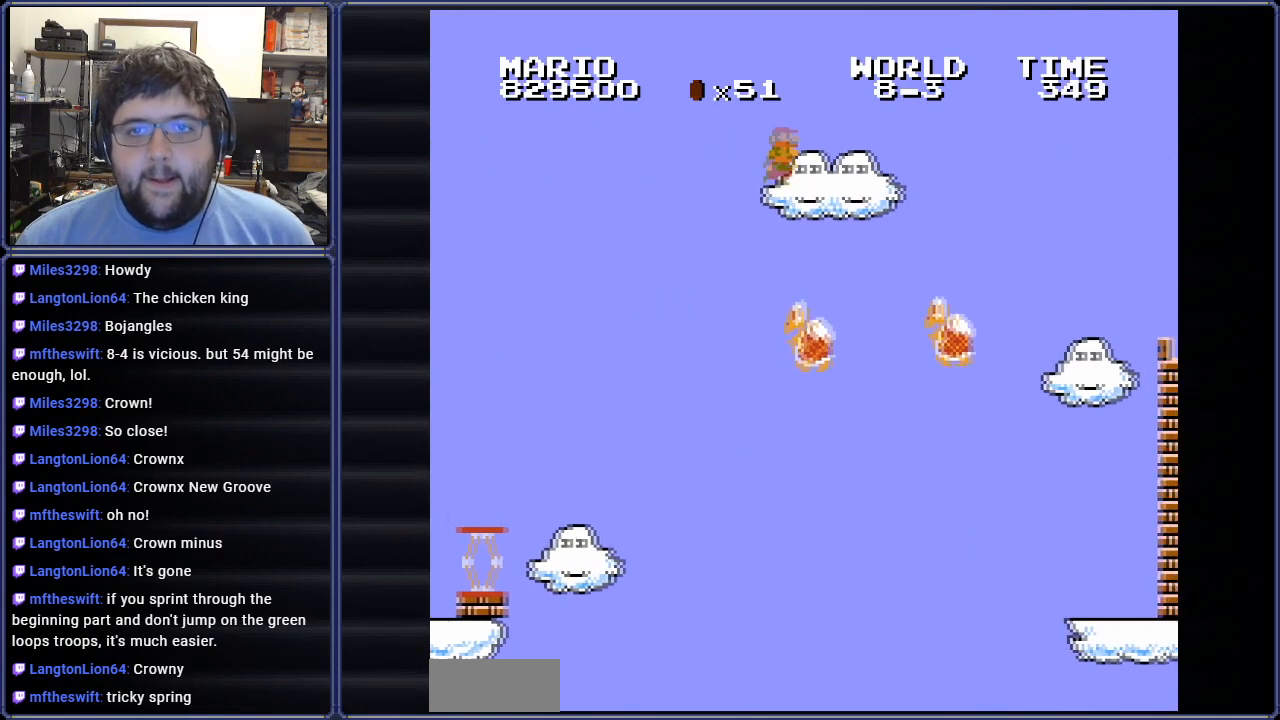
{"buttons": ["A", "B", "DPAD_RIGHT"], "events": [[67, "A", "down"], [350, "DPAD_LEFT", "up"], [350, "DPAD_RIGHT", "down"]]}
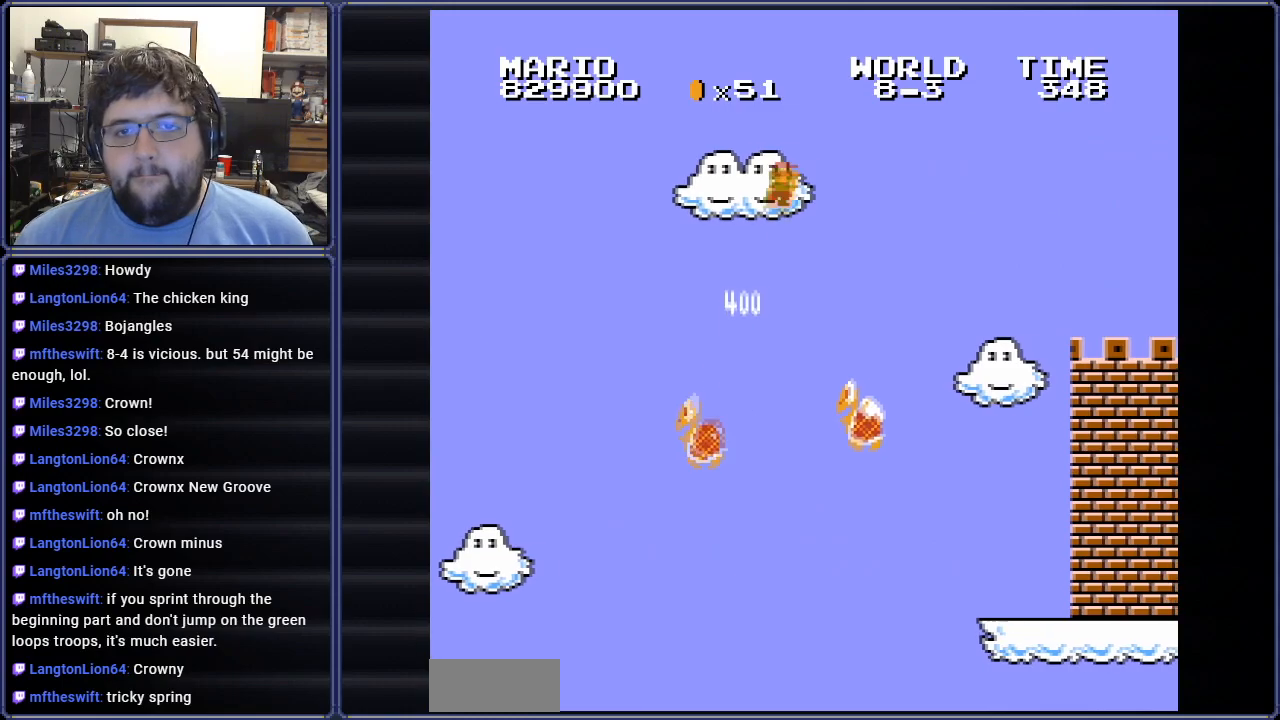
{"buttons": ["A", "B", "DPAD_RIGHT"], "events": [[17, "A", "up"], [84, "DPAD_LEFT", "down"], [84, "DPAD_RIGHT", "up"], [334, "DPAD_LEFT", "up"], [401, "A", "down"], [401, "DPAD_RIGHT", "down"]]}
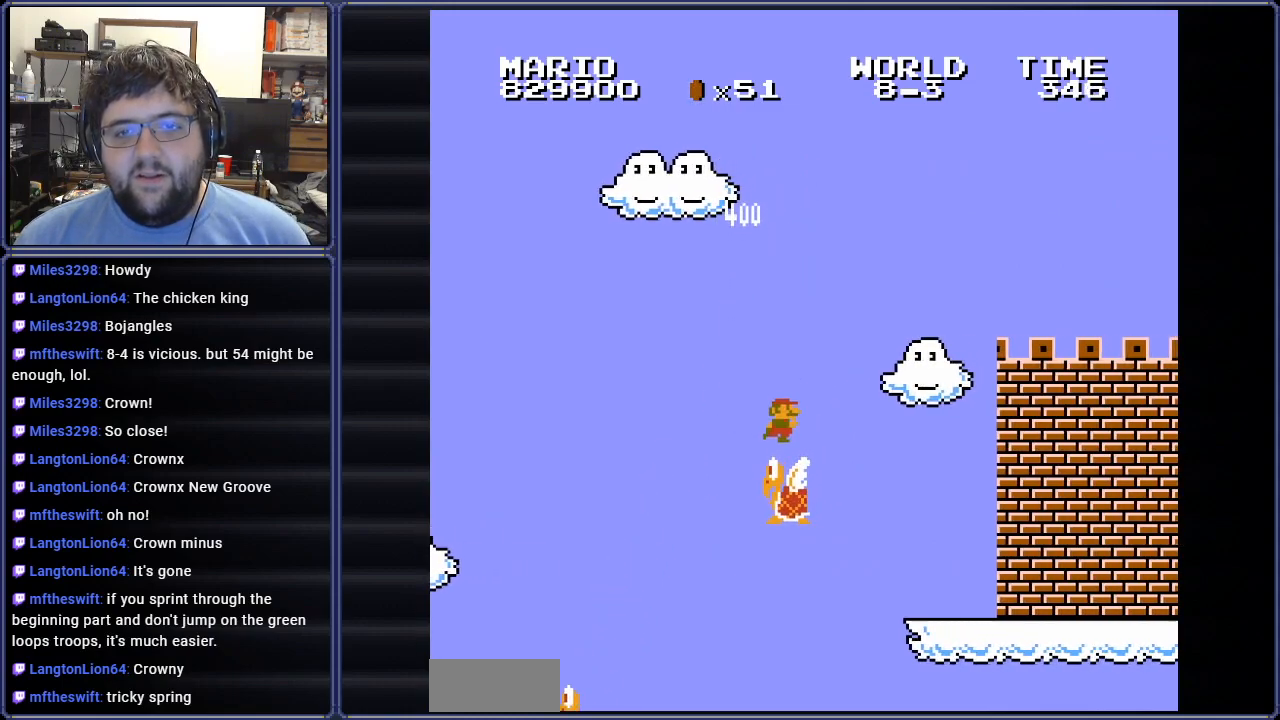
{"buttons": ["B", "DPAD_RIGHT"], "events": [[267, "A", "up"]]}
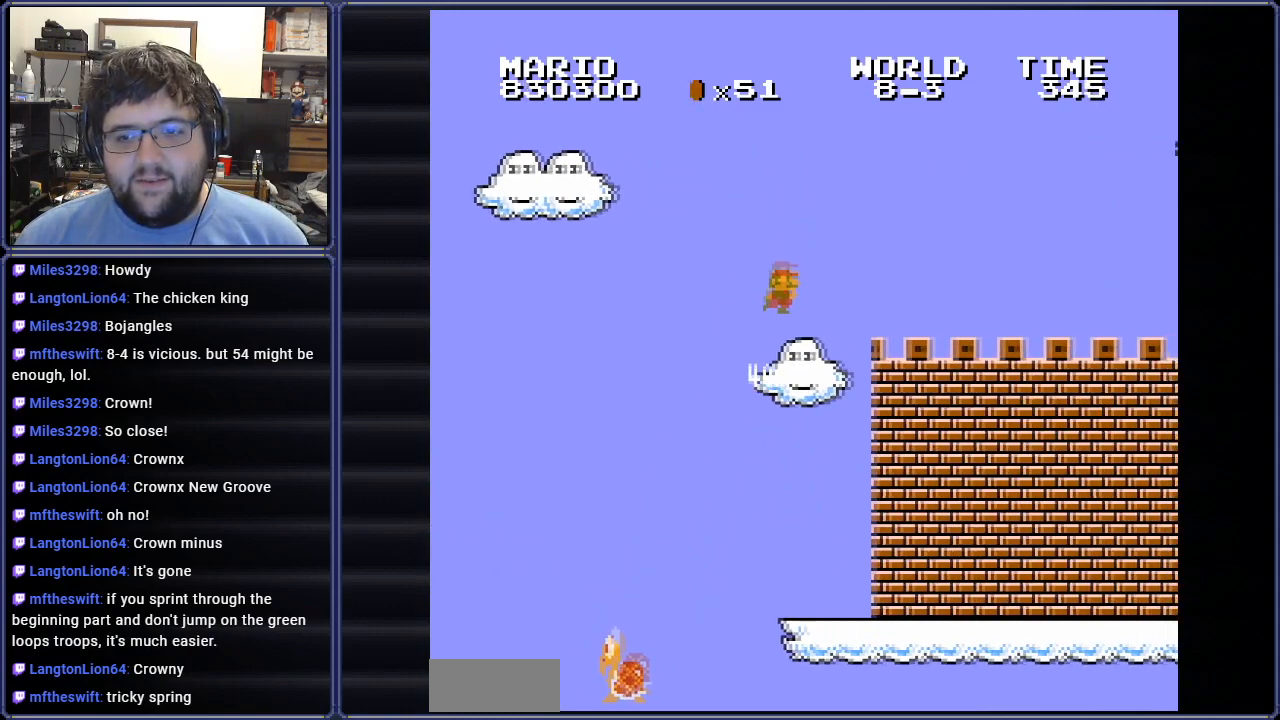
{"buttons": ["B", "DPAD_RIGHT"], "events": []}
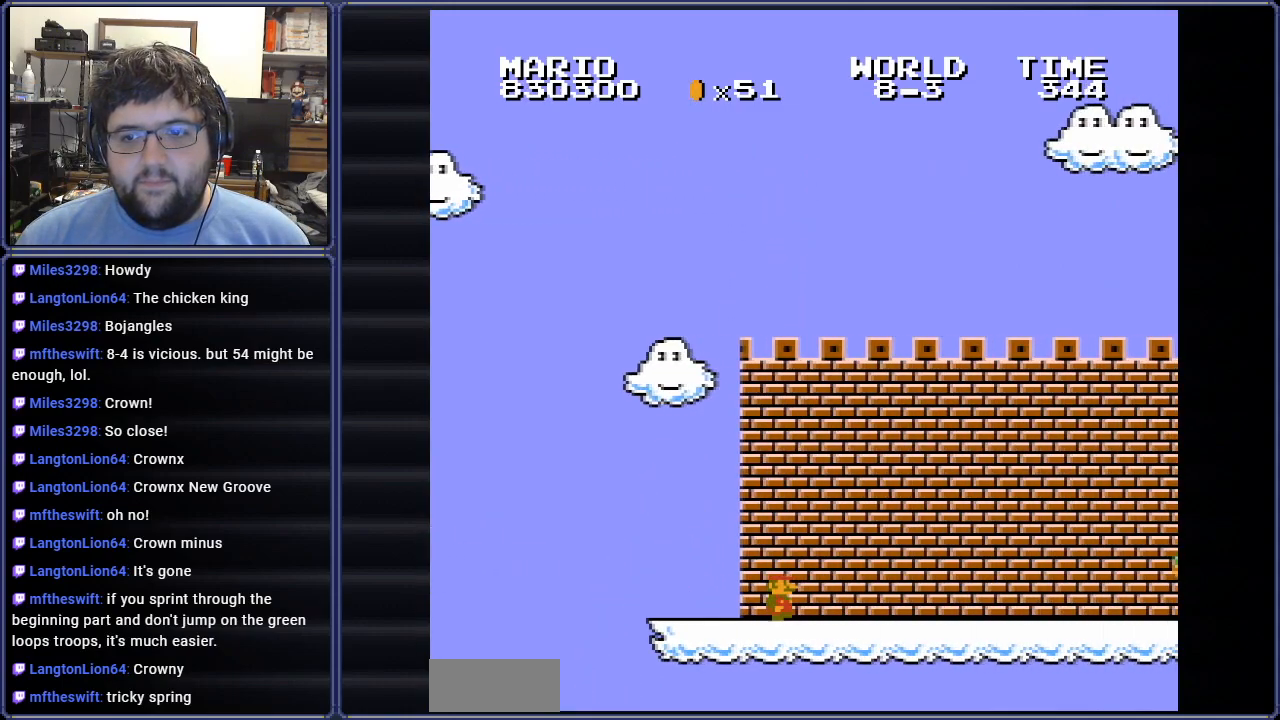
{"buttons": ["B", "DPAD_RIGHT"], "events": []}
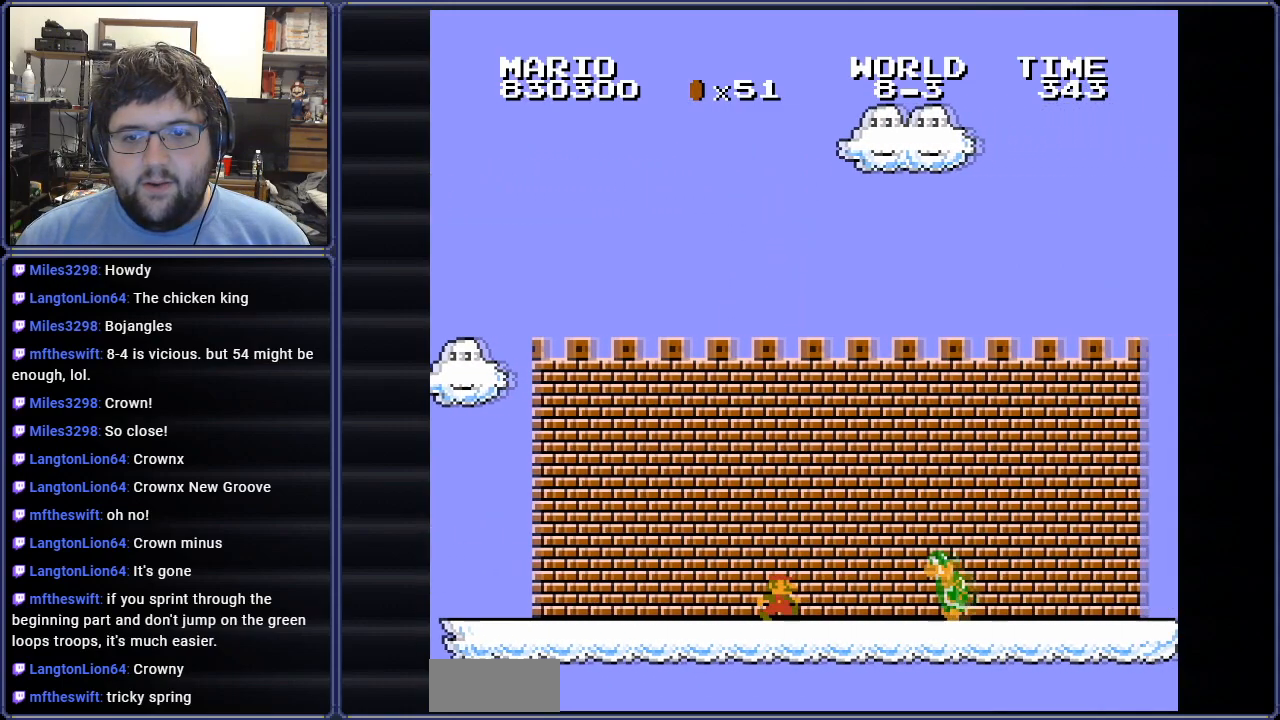
{"buttons": ["B", "DPAD_LEFT"], "events": [[50, "DPAD_LEFT", "down"], [50, "DPAD_RIGHT", "up"], [117, "A", "down"], [167, "A", "up"]]}
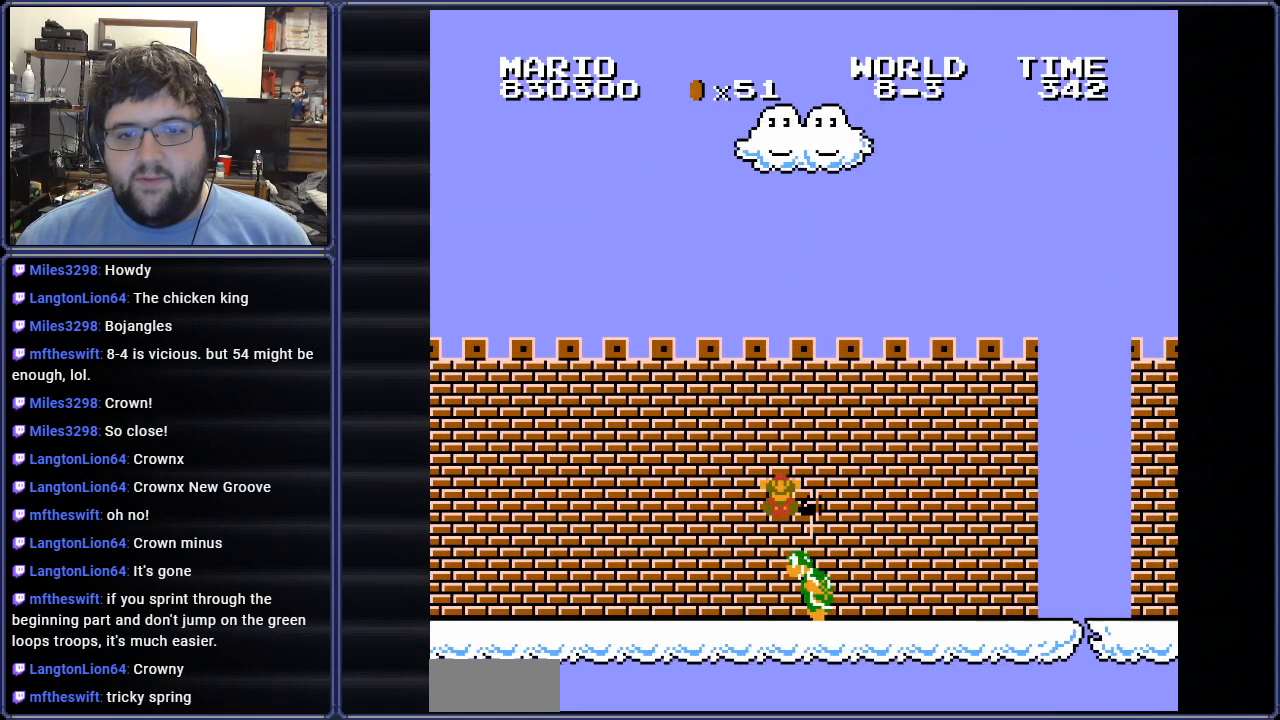
{"buttons": [], "events": [[183, "DPAD_LEFT", "up"], [300, "B", "up"]]}
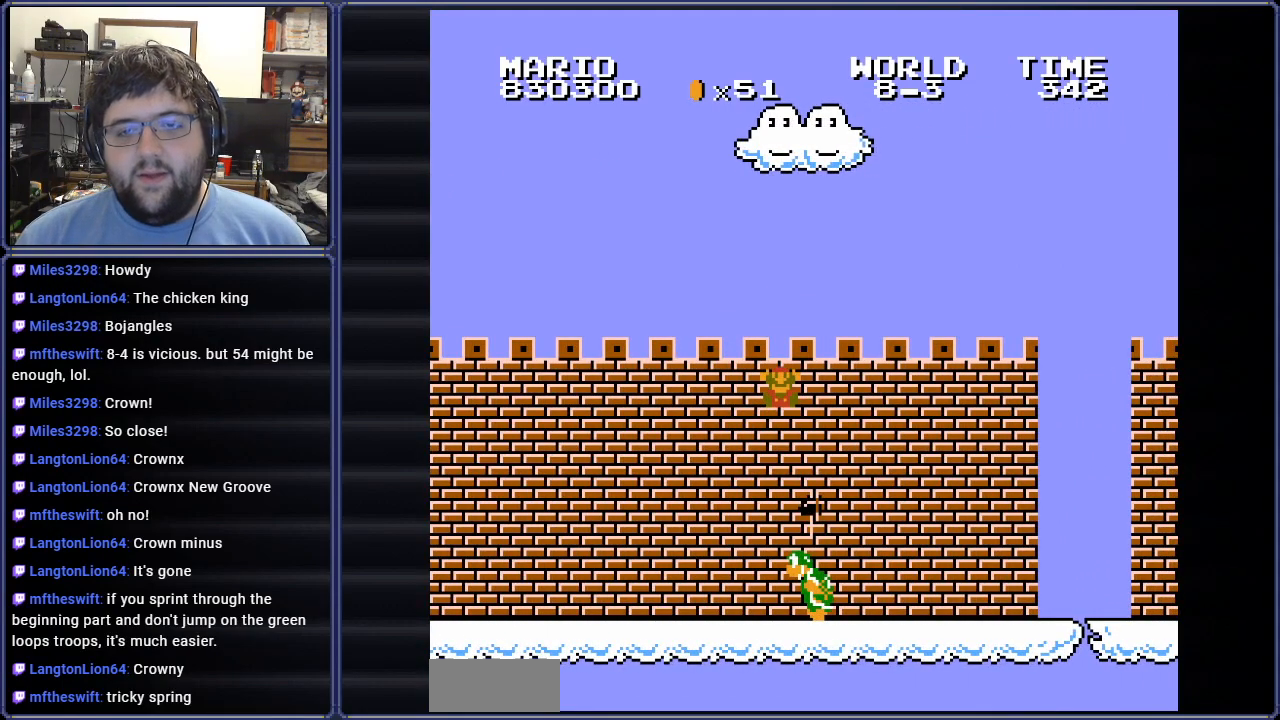
{"buttons": [], "events": []}
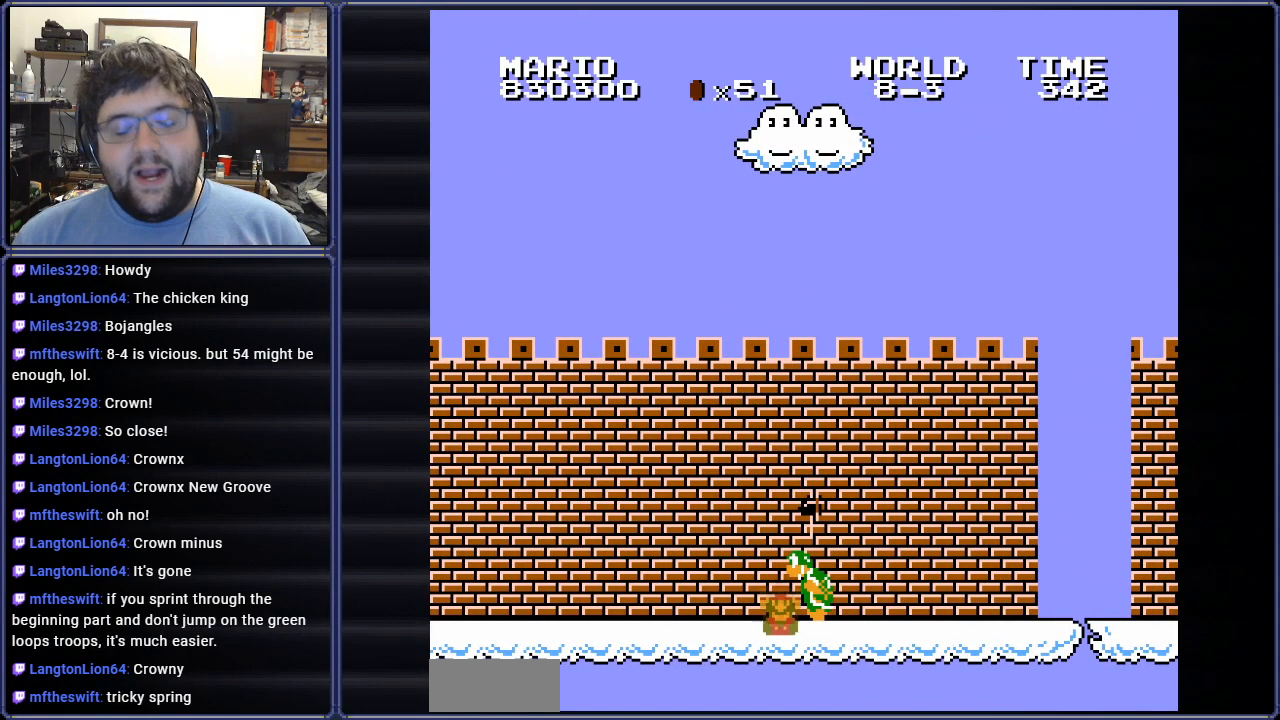
{"buttons": [], "events": []}
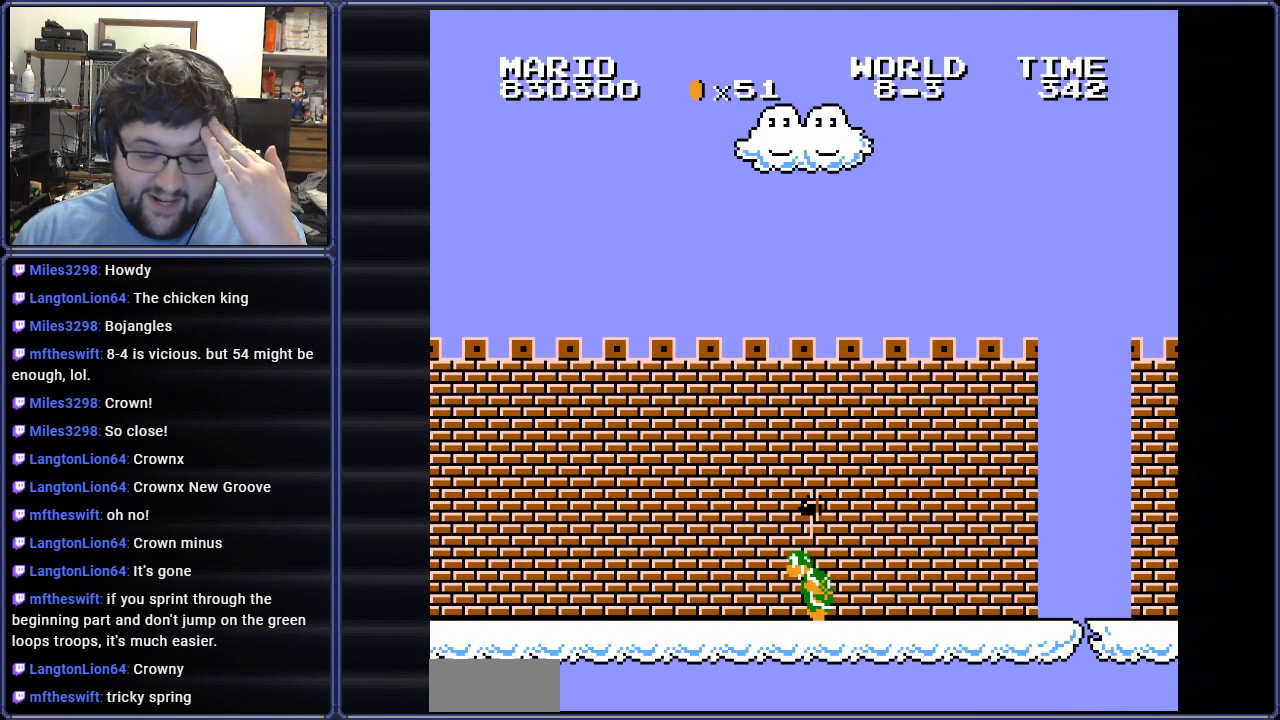
{"buttons": [], "events": []}
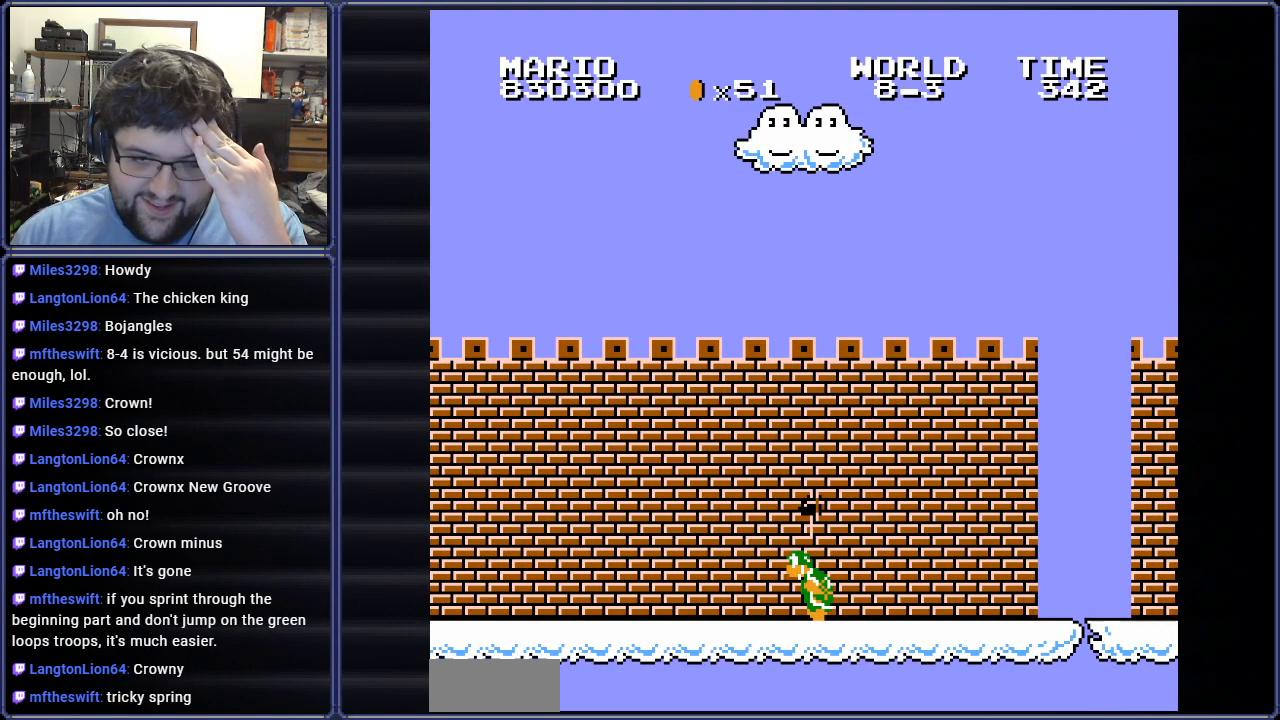
{"buttons": [], "events": []}
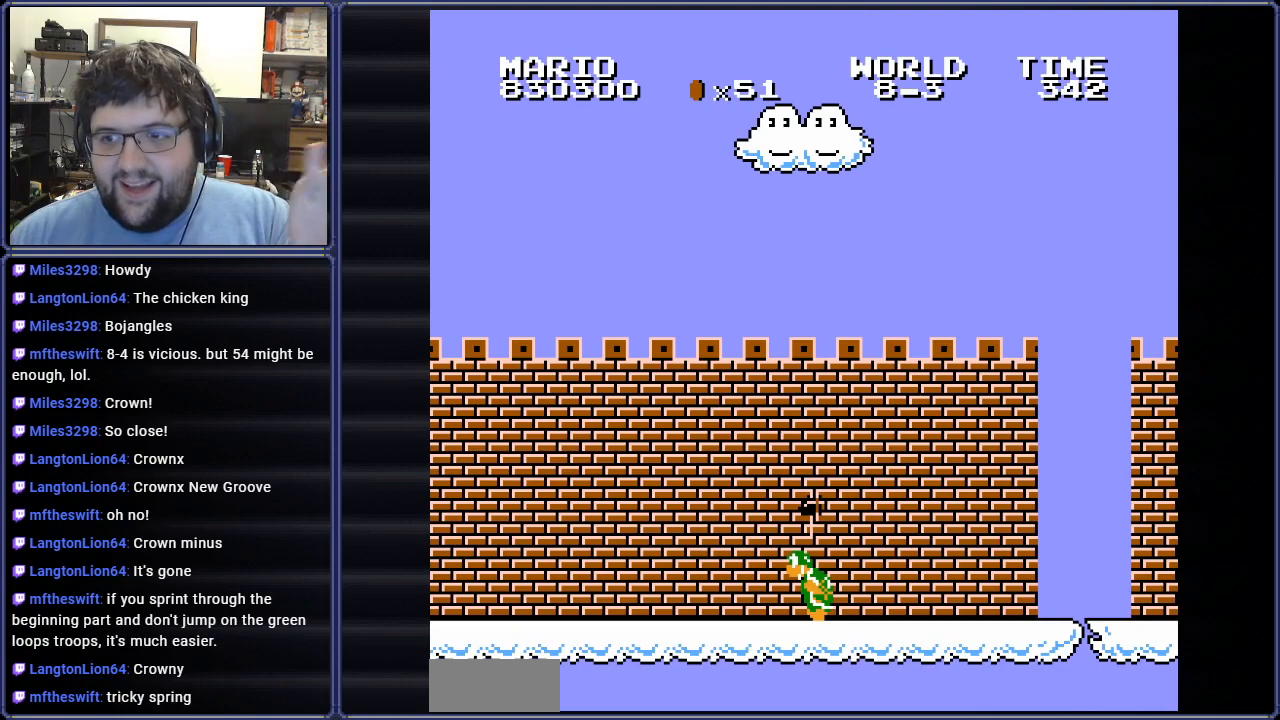
{"buttons": [], "events": []}
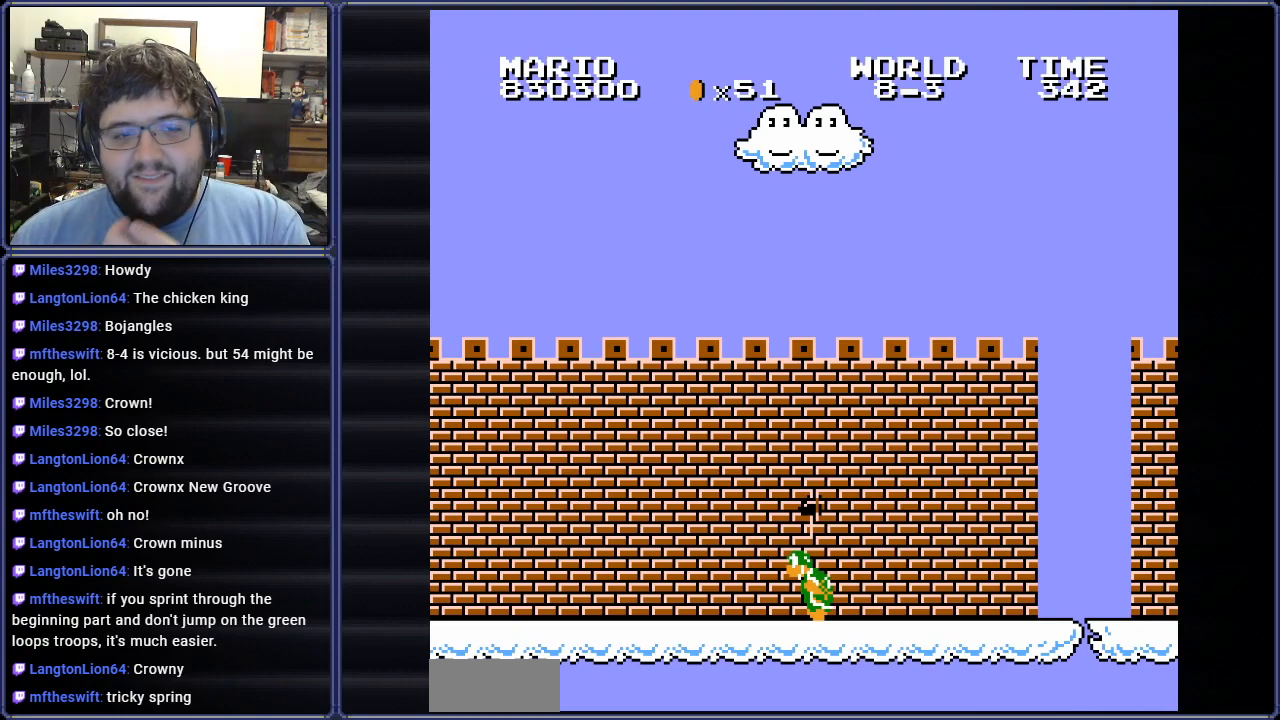
{"buttons": [], "events": []}
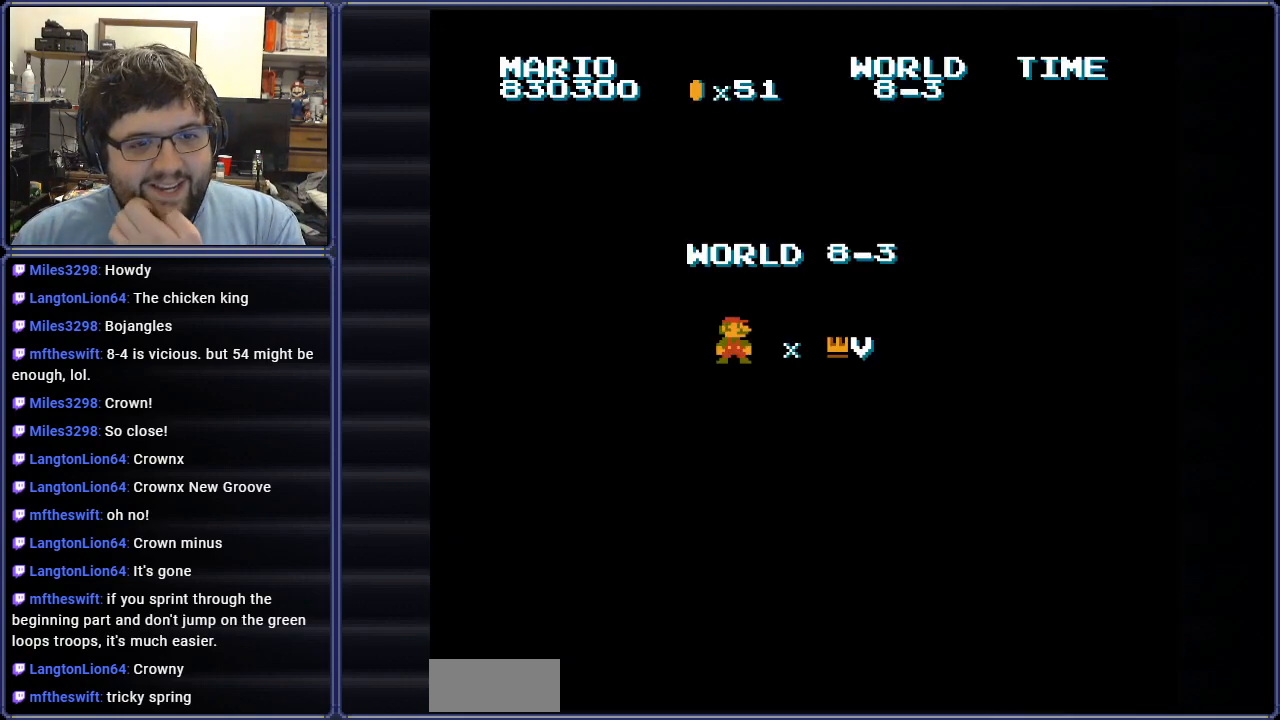
{"buttons": ["A"], "events": [[468, "A", "down"]]}
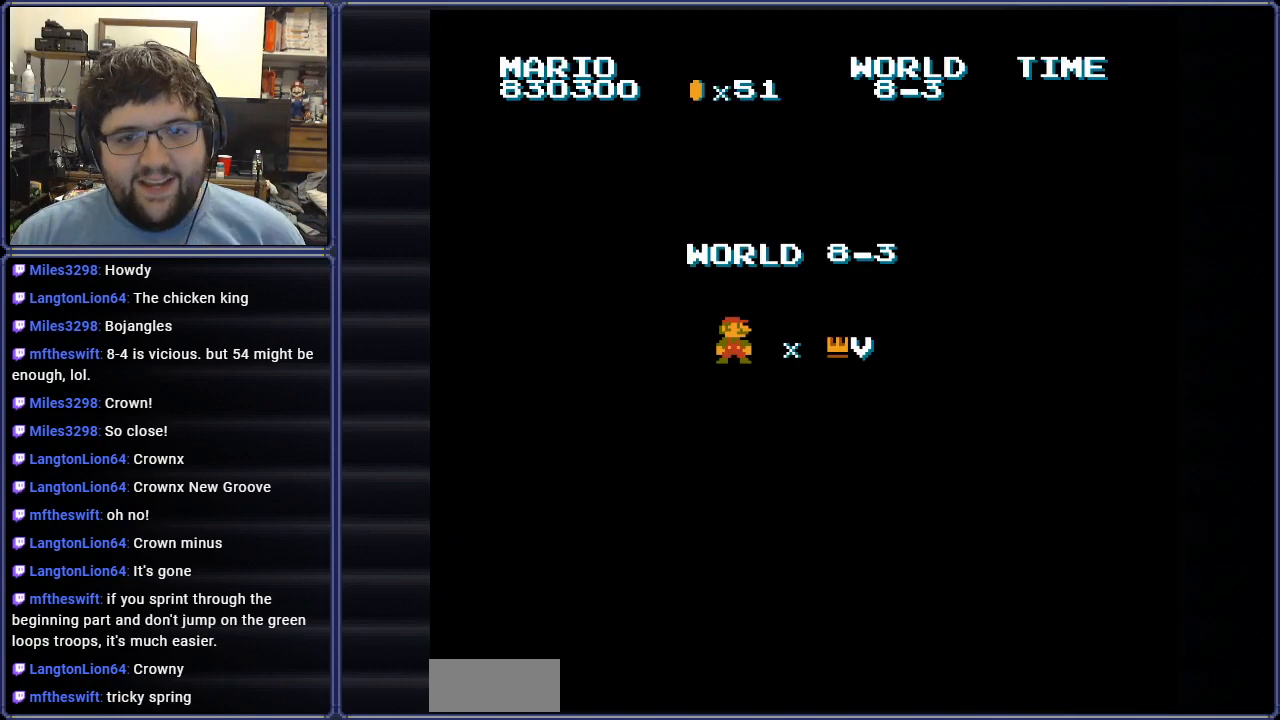
{"buttons": [], "events": [[117, "A", "up"], [233, "A", "down"], [317, "A", "up"], [400, "A", "down"], [500, "A", "up"]]}
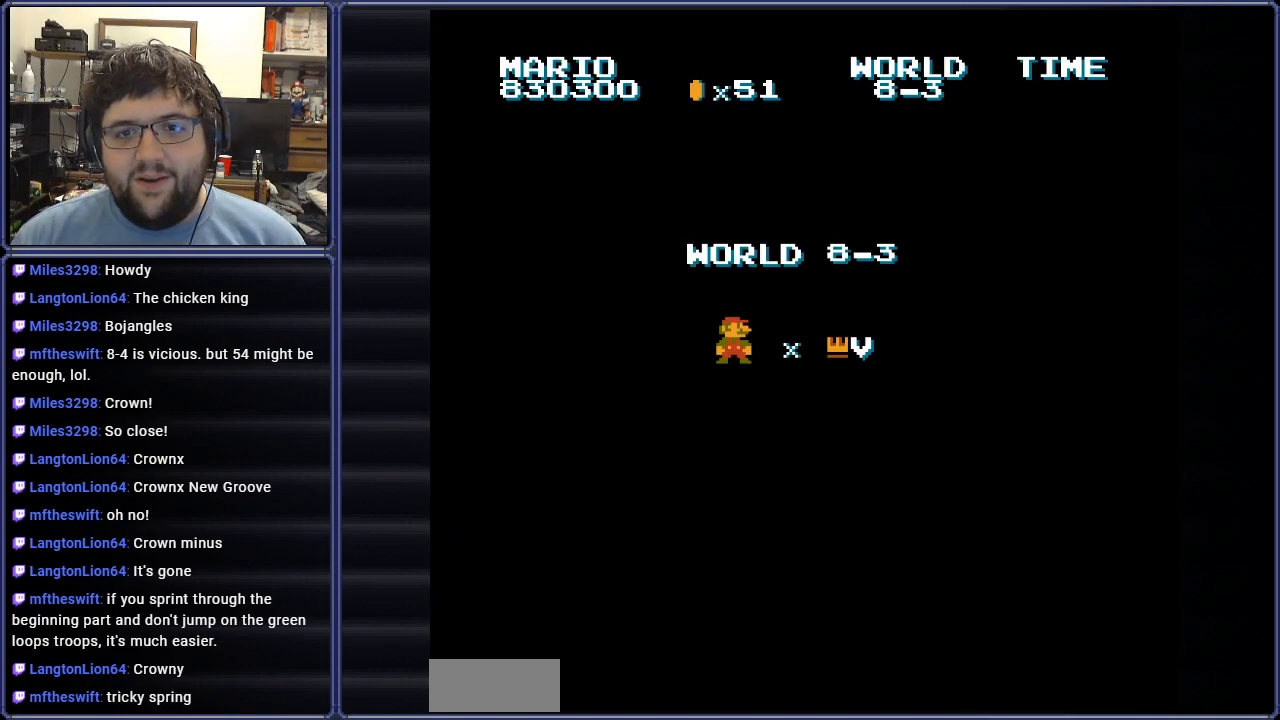
{"buttons": [], "events": [[84, "A", "down"], [201, "A", "up"], [251, "A", "down"], [367, "A", "up"]]}
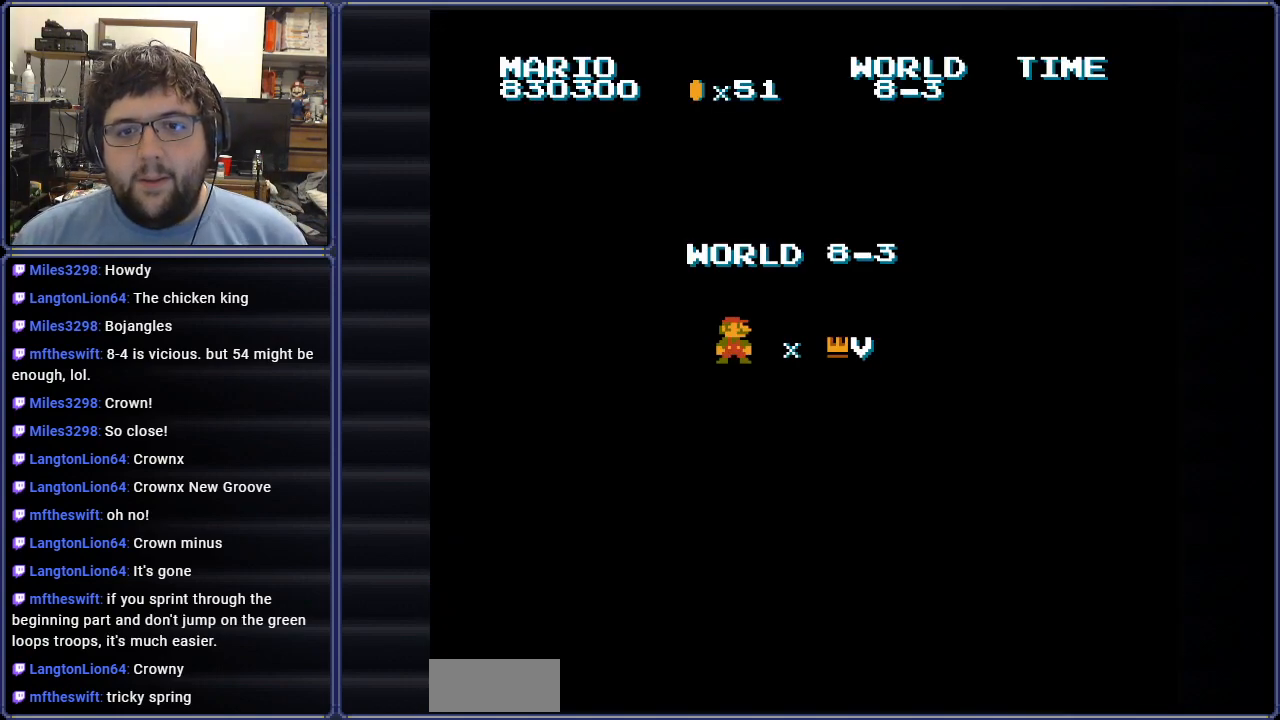
{"buttons": [], "events": [[283, "B", "down"], [400, "B", "up"]]}
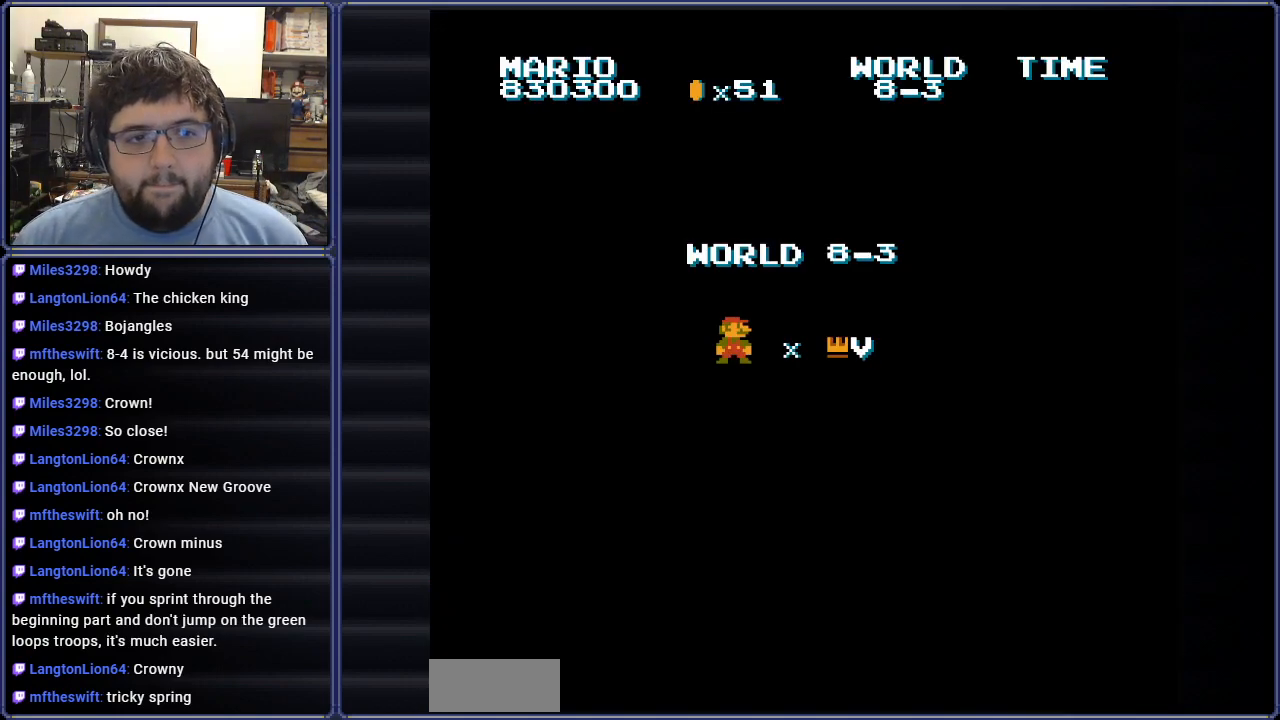
{"buttons": ["B", "DPAD_RIGHT"], "events": [[17, "B", "down"], [384, "DPAD_RIGHT", "down"]]}
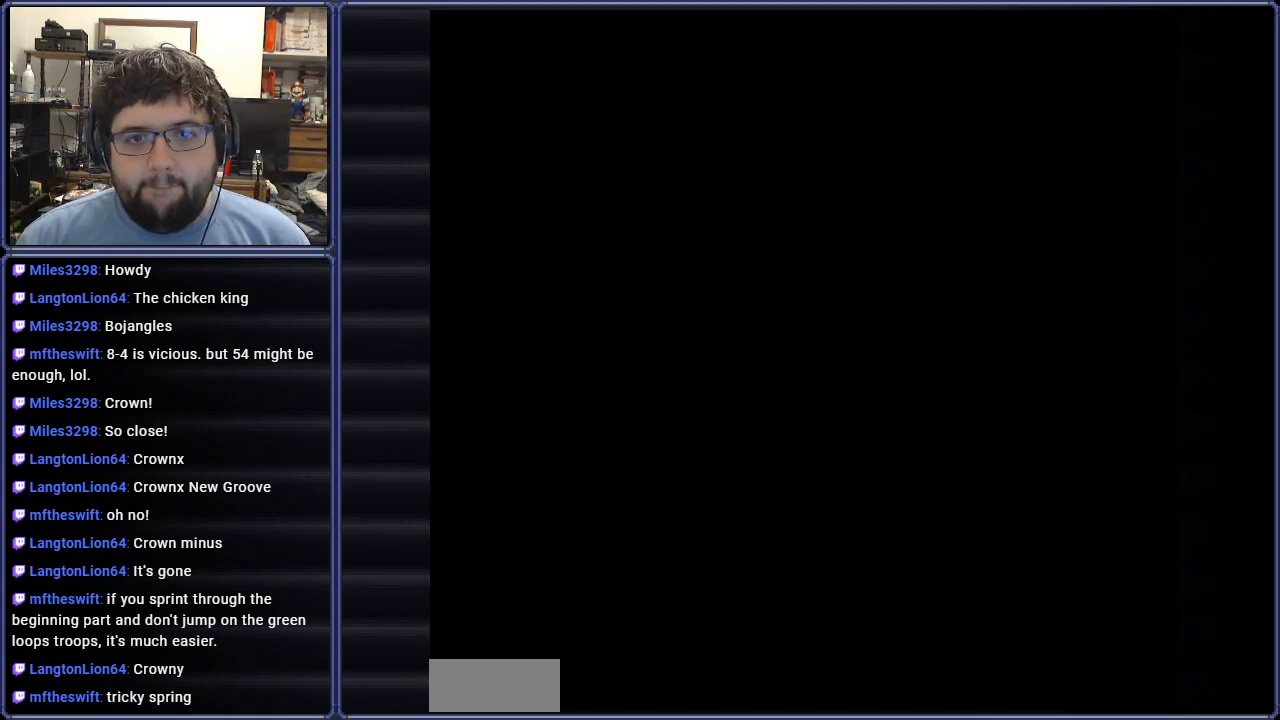
{"buttons": ["B", "DPAD_RIGHT"], "events": []}
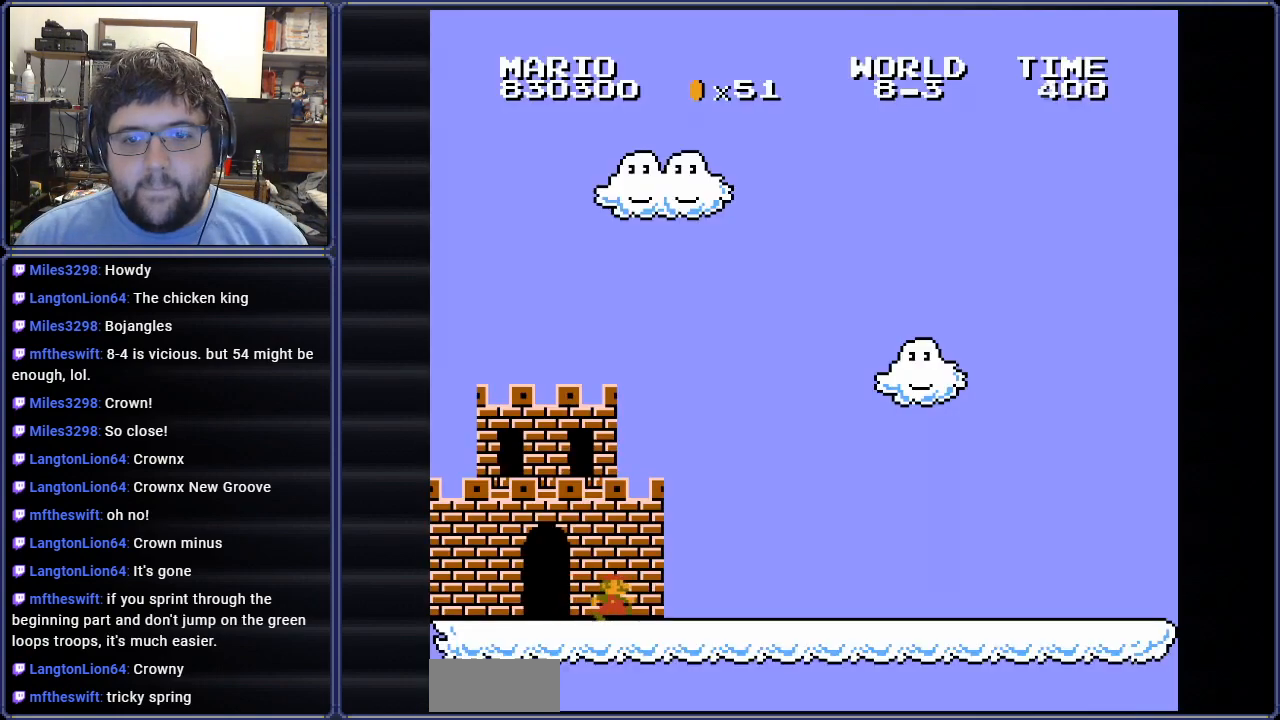
{"buttons": ["B", "DPAD_RIGHT"], "events": []}
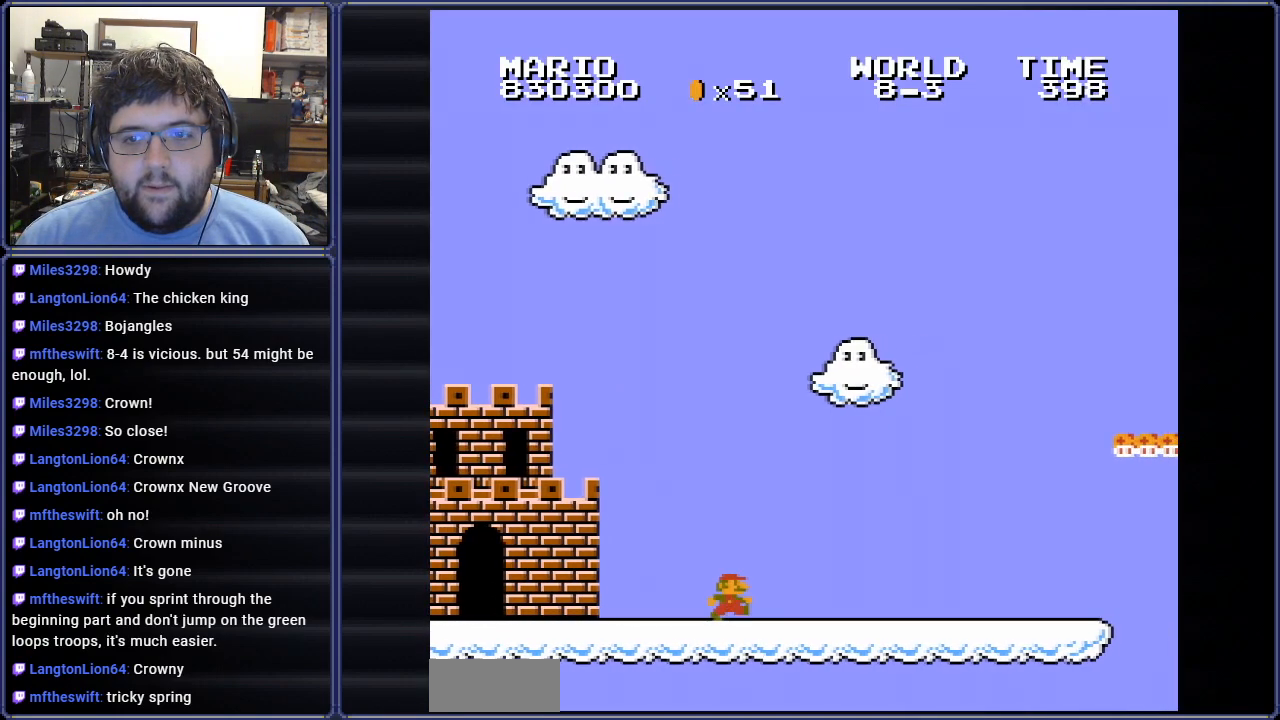
{"buttons": ["A", "B", "DPAD_RIGHT"], "events": [[384, "A", "down"]]}
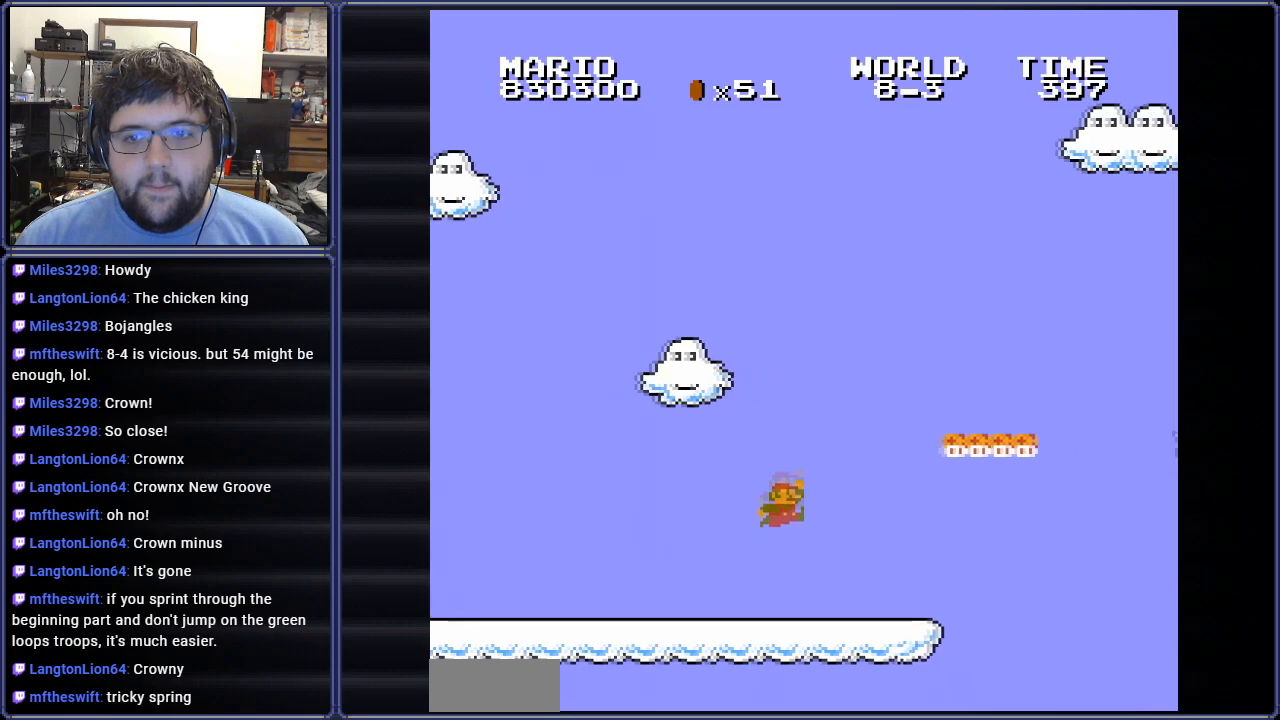
{"buttons": ["A", "B", "DPAD_RIGHT"], "events": [[234, "A", "up"], [451, "A", "down"]]}
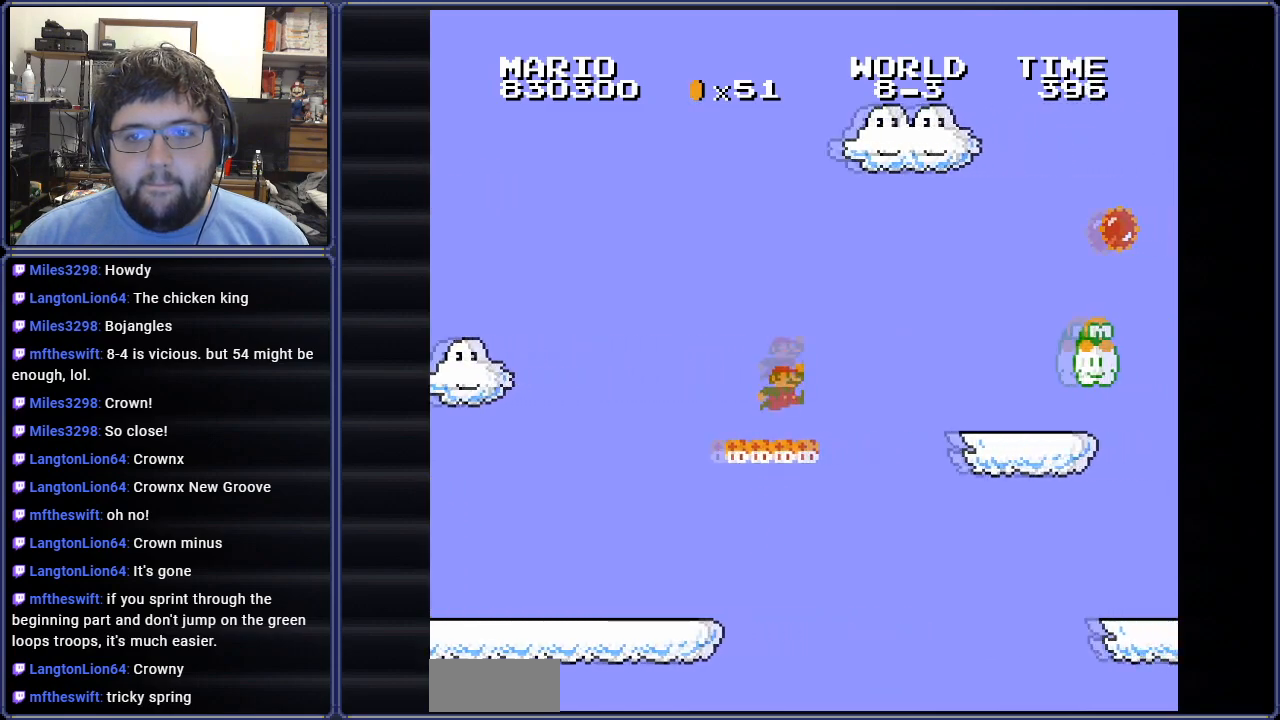
{"buttons": ["B", "DPAD_RIGHT"], "events": [[83, "A", "up"]]}
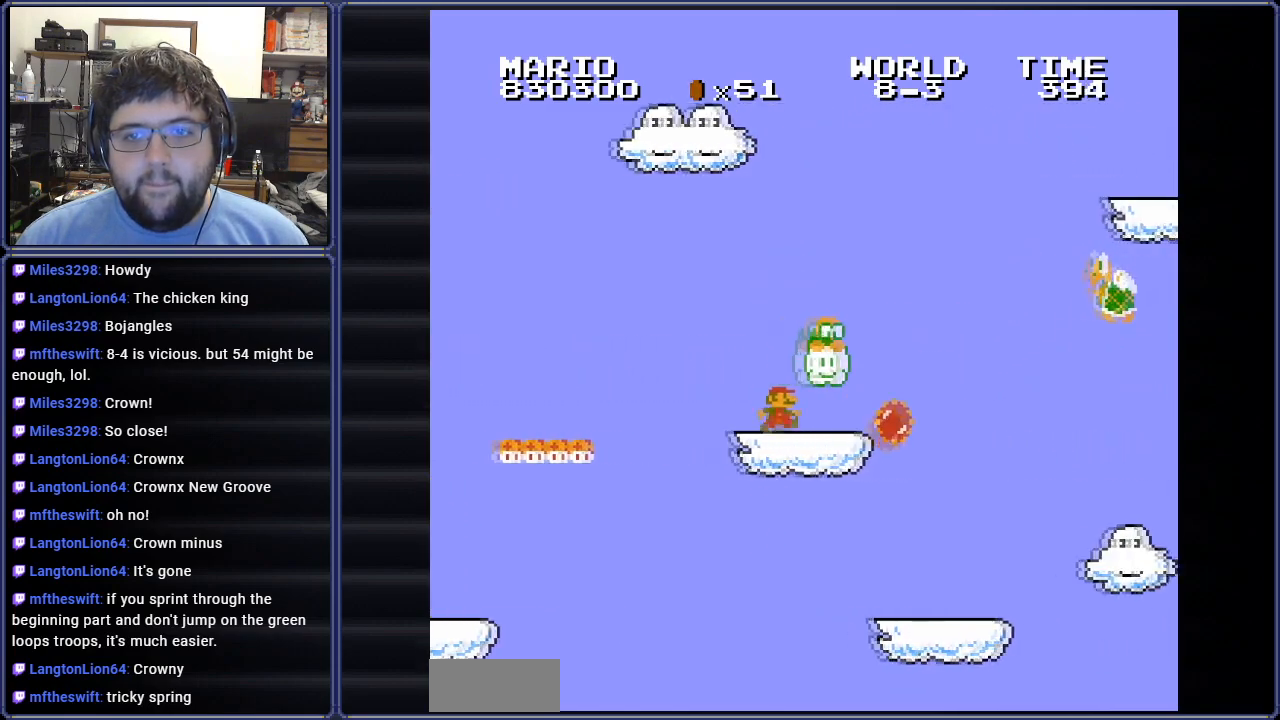
{"buttons": ["A", "B", "DPAD_RIGHT"], "events": [[167, "A", "down"]]}